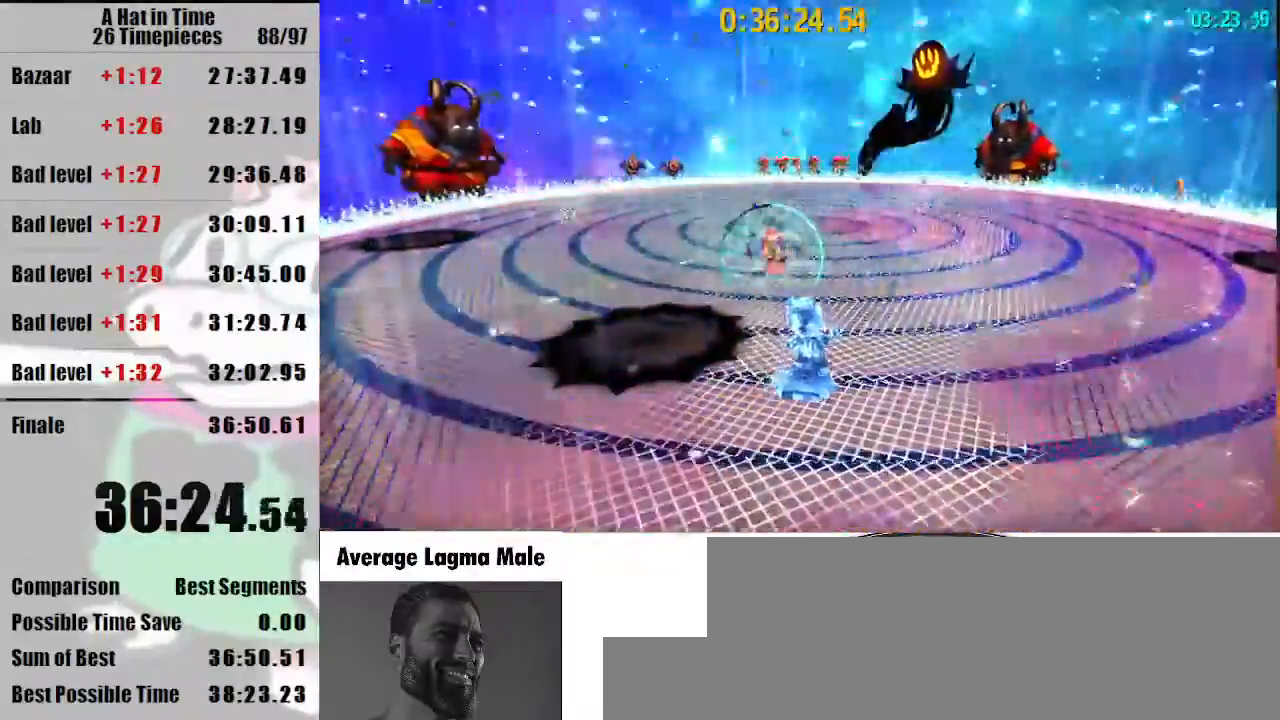
Gameplay with keyboard and mouse; each line is a JSON object with the keys and mouse buttons held at the frame after it. "events" lists presses ("down") and releases ("up") of "a", "d", "e", "lagwarps", "luigi", "q", "s", "shift", "space", "w", "mouse_left", "mouse_right", "mouse_wheel_up" and "mouse_wheel_down" between this image and that frame as [ms after this image, input, new state], when the widget could be followed in between. "mouse_left", "mouse_right", "mouse_wheel_up", "mouse_wheel_down" = the "left", "right", "wheel_up", "wheel_down" buttons of the "mouse" list. No other keys are recorded. Mouse movement is not recorded. Key names are as the overlay labels them; some are game actions (e.g. jump) rather than physical keys.
{"keys": ["shift"], "mouse": [], "events": []}
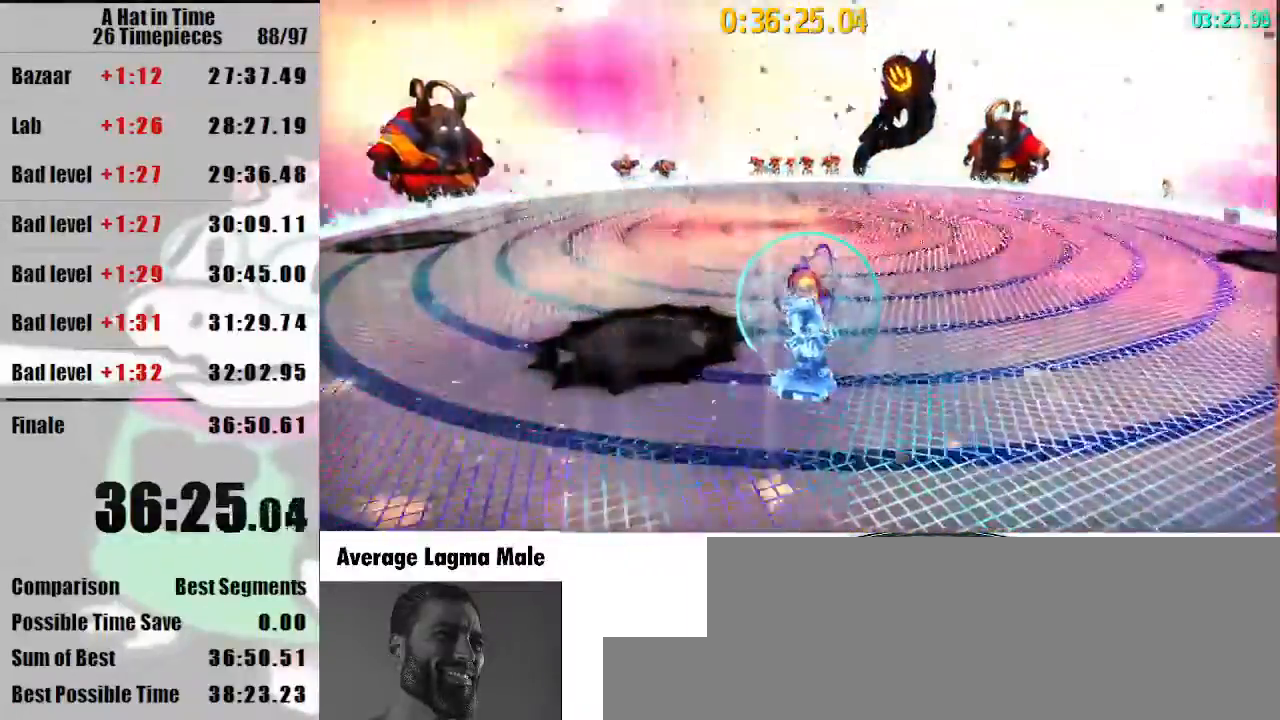
{"keys": ["shift"], "mouse": [], "events": []}
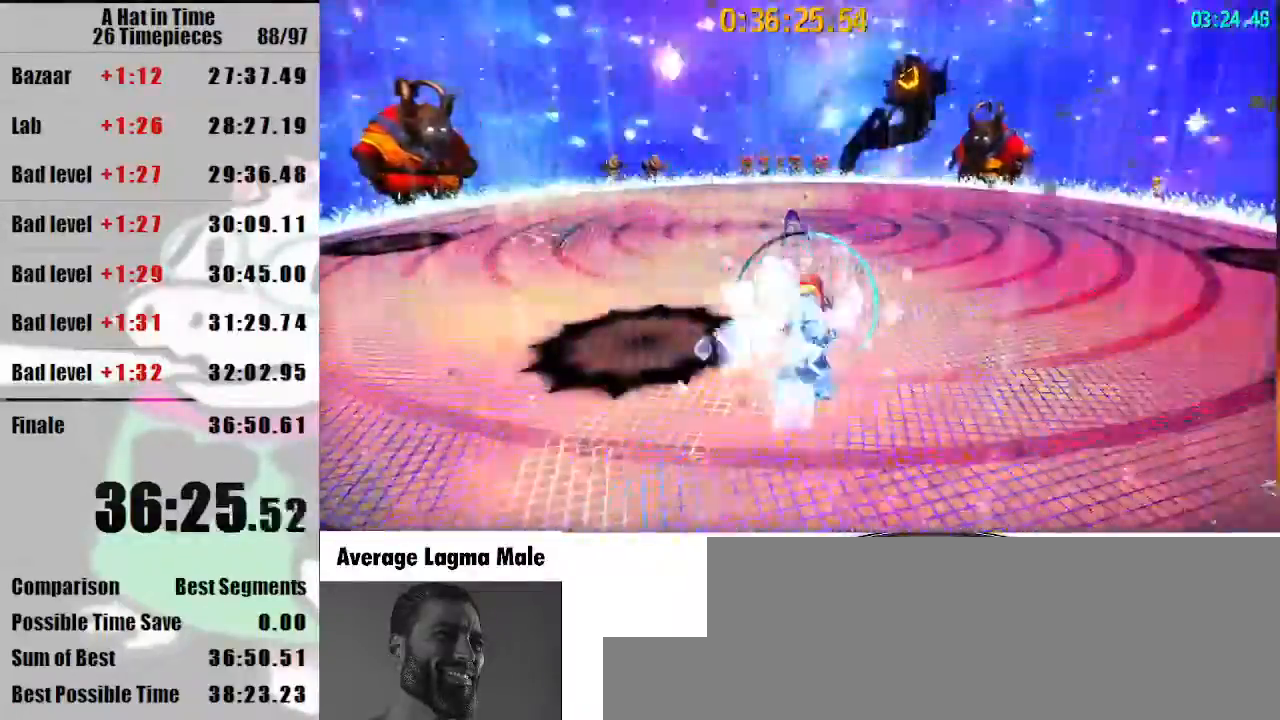
{"keys": [], "mouse": [], "events": [[133, "shift", "up"], [333, "mouse_wheel_up", "down"], [367, "mouse_wheel_up", "up"]]}
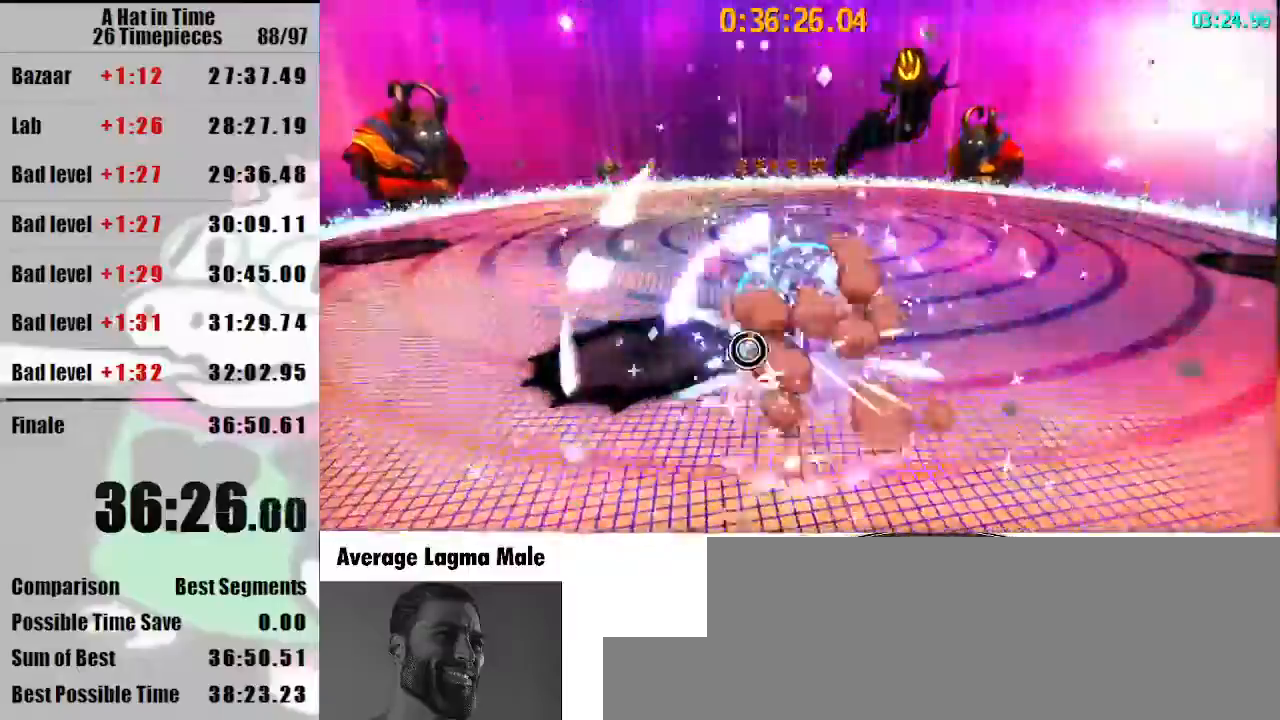
{"keys": ["w"], "mouse": [], "events": [[33, "w", "down"]]}
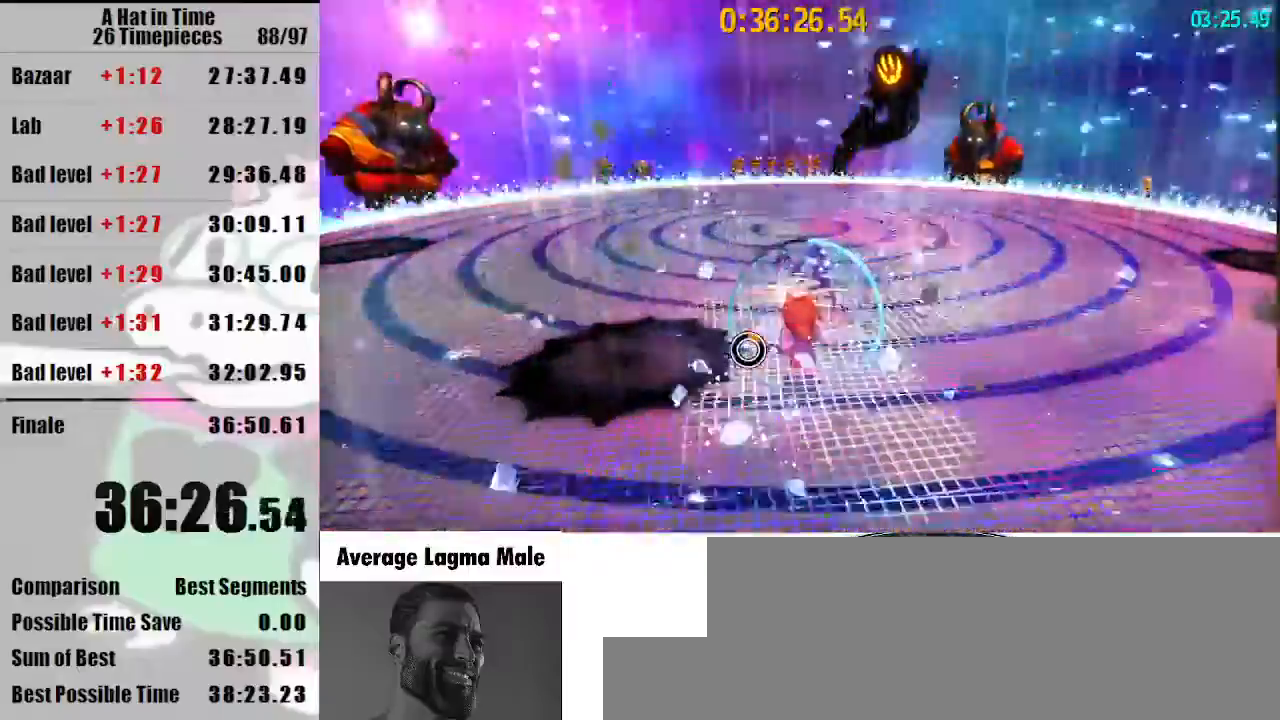
{"keys": ["w"], "mouse": [], "events": []}
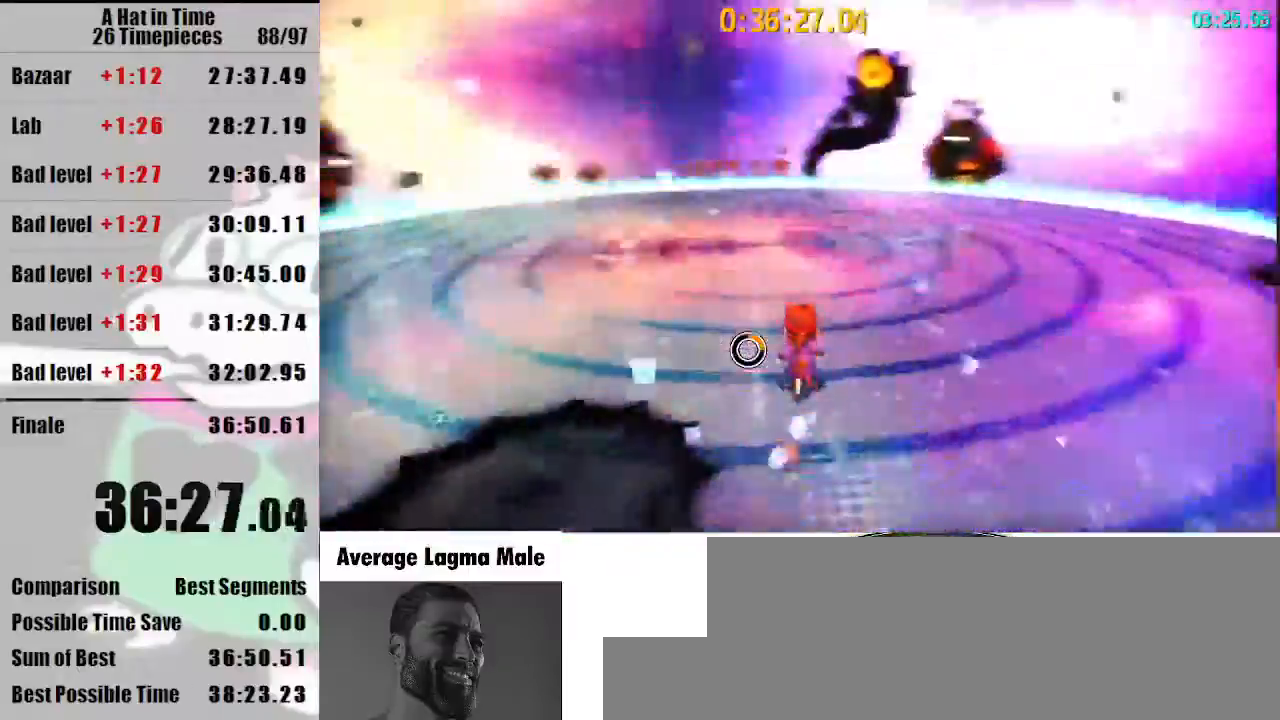
{"keys": ["d"], "mouse": [], "events": [[233, "d", "down"], [433, "w", "up"]]}
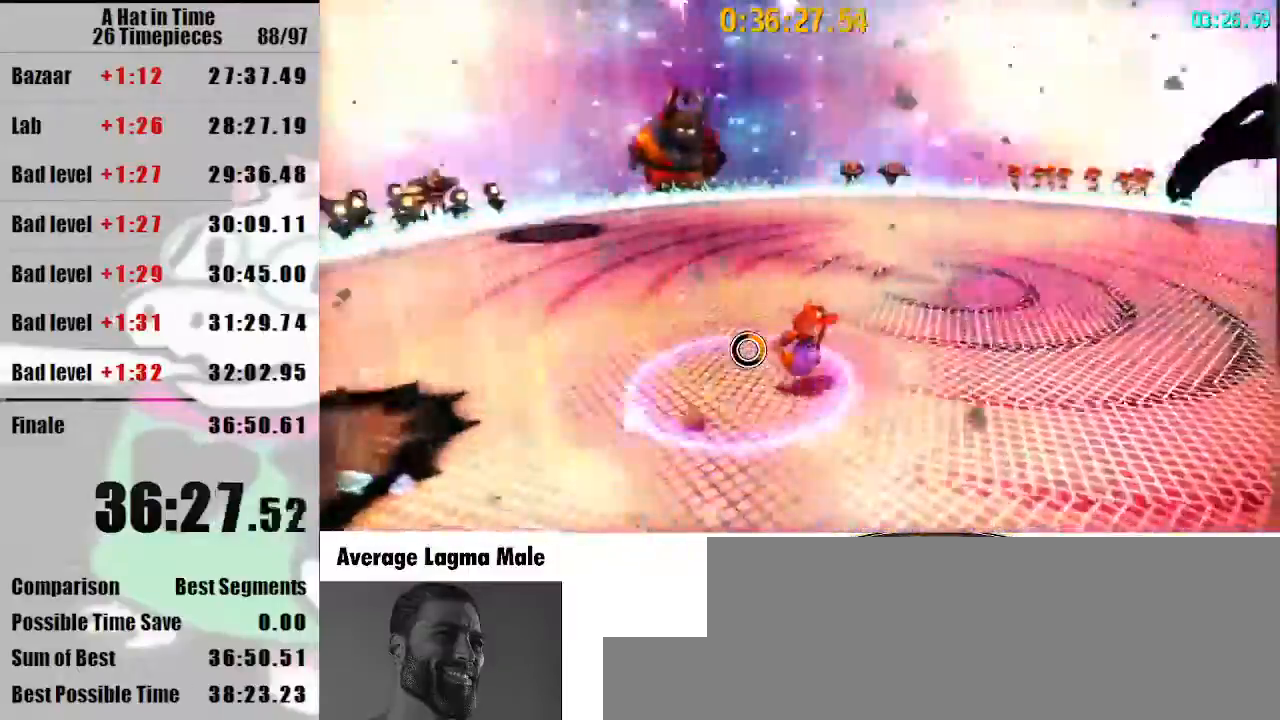
{"keys": ["a"], "mouse": [], "events": [[100, "s", "down"], [200, "d", "up"], [267, "a", "down"], [400, "s", "up"]]}
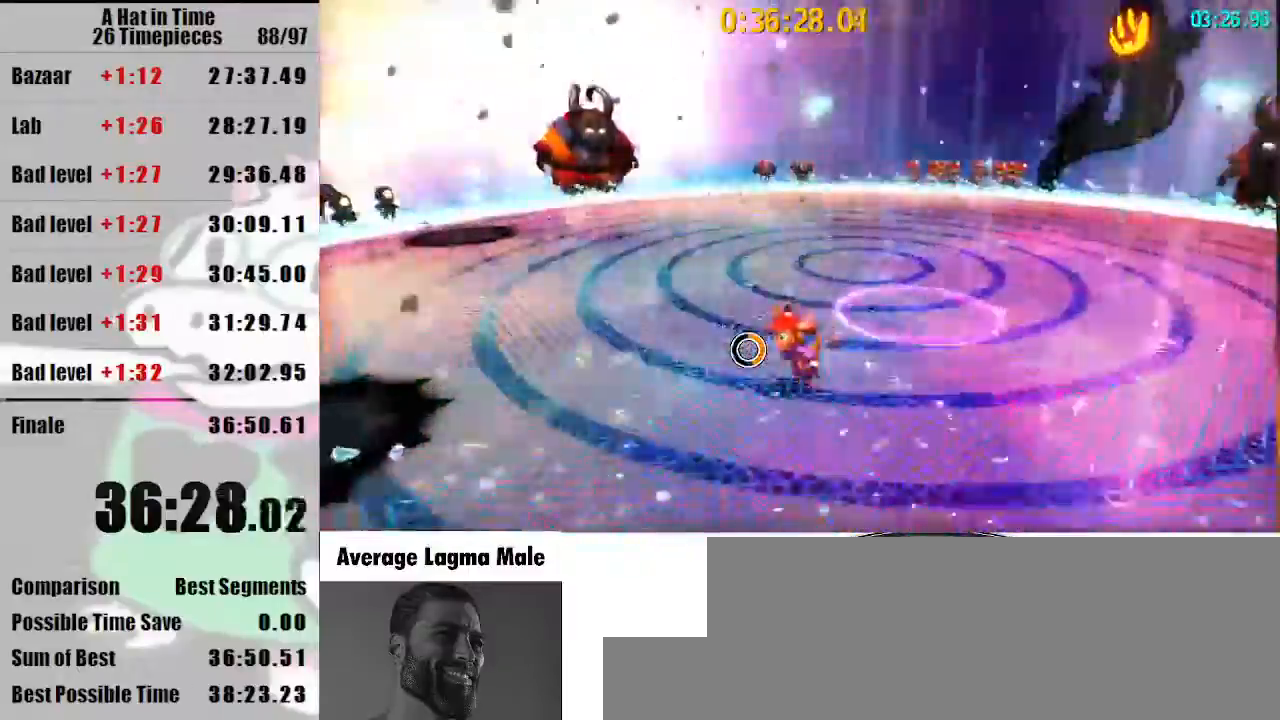
{"keys": ["d", "w"], "mouse": [], "events": [[33, "w", "down"], [233, "a", "up"], [467, "d", "down"]]}
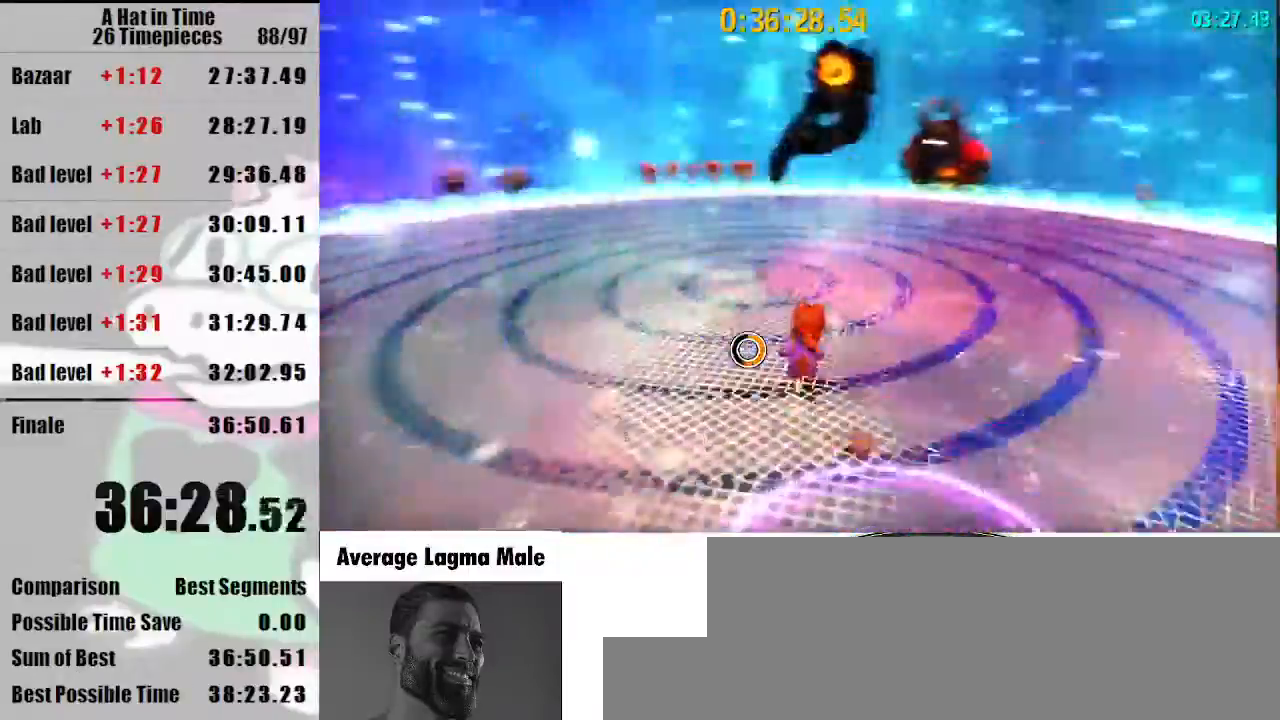
{"keys": ["s"], "mouse": [], "events": [[100, "w", "up"], [367, "s", "down"], [433, "d", "up"]]}
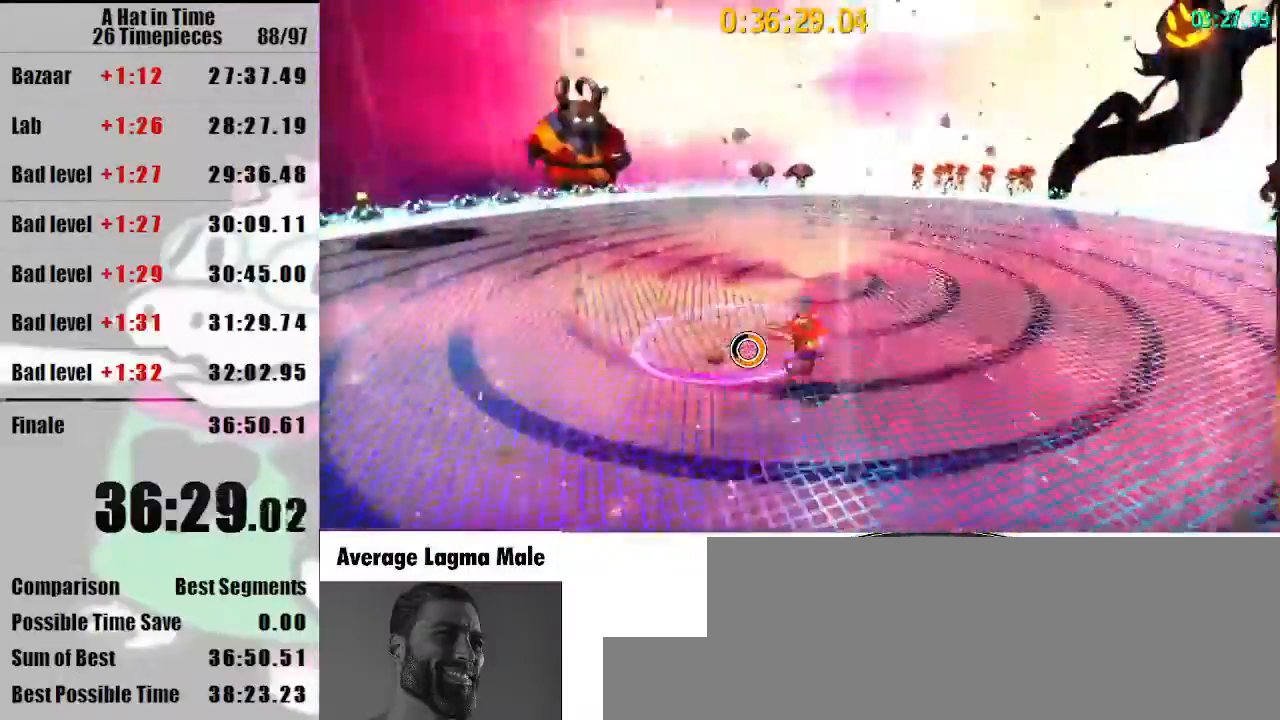
{"keys": ["a", "w"], "mouse": [], "events": [[33, "a", "down"], [200, "s", "up"], [300, "w", "down"]]}
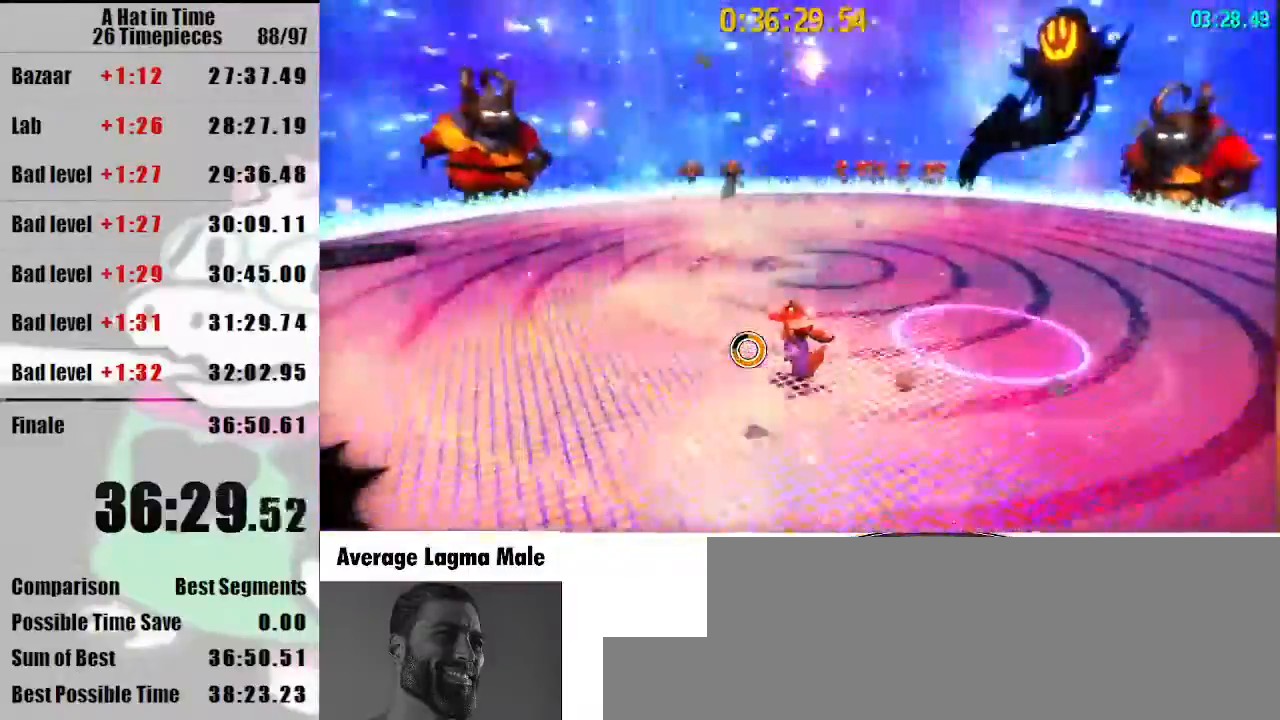
{"keys": ["d"], "mouse": [], "events": [[133, "a", "up"], [167, "d", "down"], [400, "w", "up"]]}
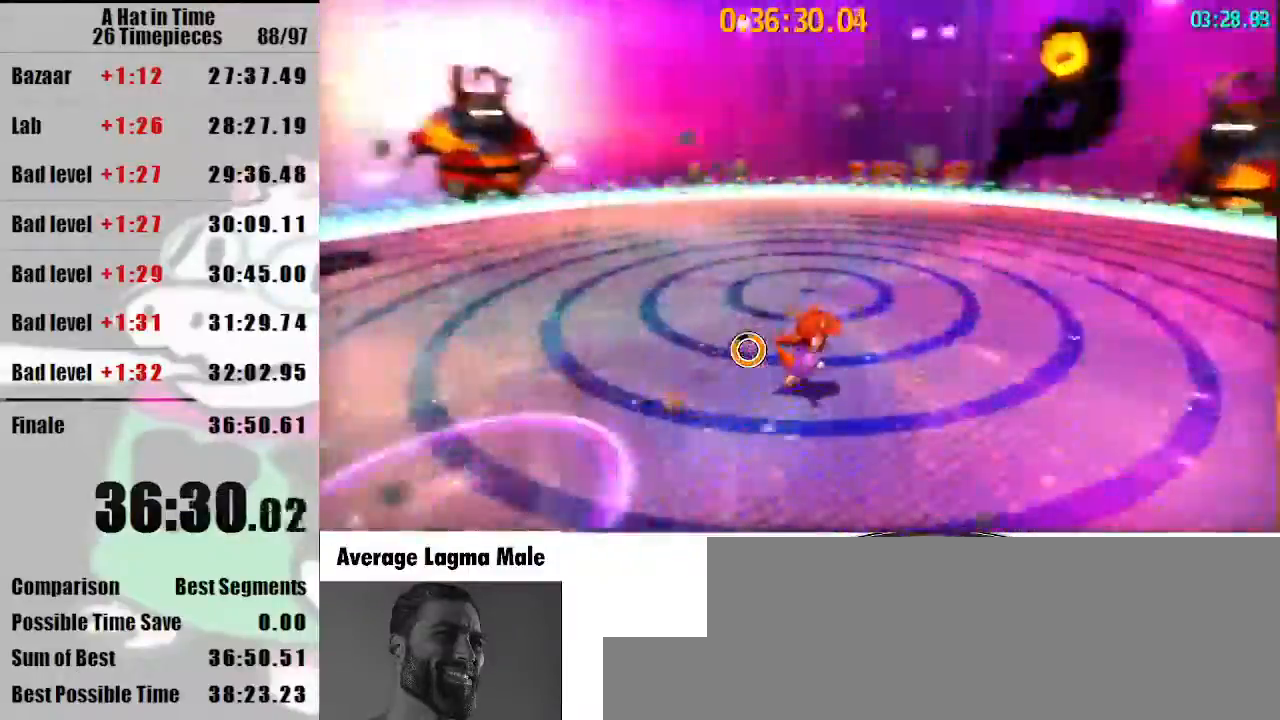
{"keys": ["a", "s", "shift"], "mouse": [], "events": [[133, "s", "down"], [300, "d", "up"], [333, "a", "down"], [367, "shift", "down"]]}
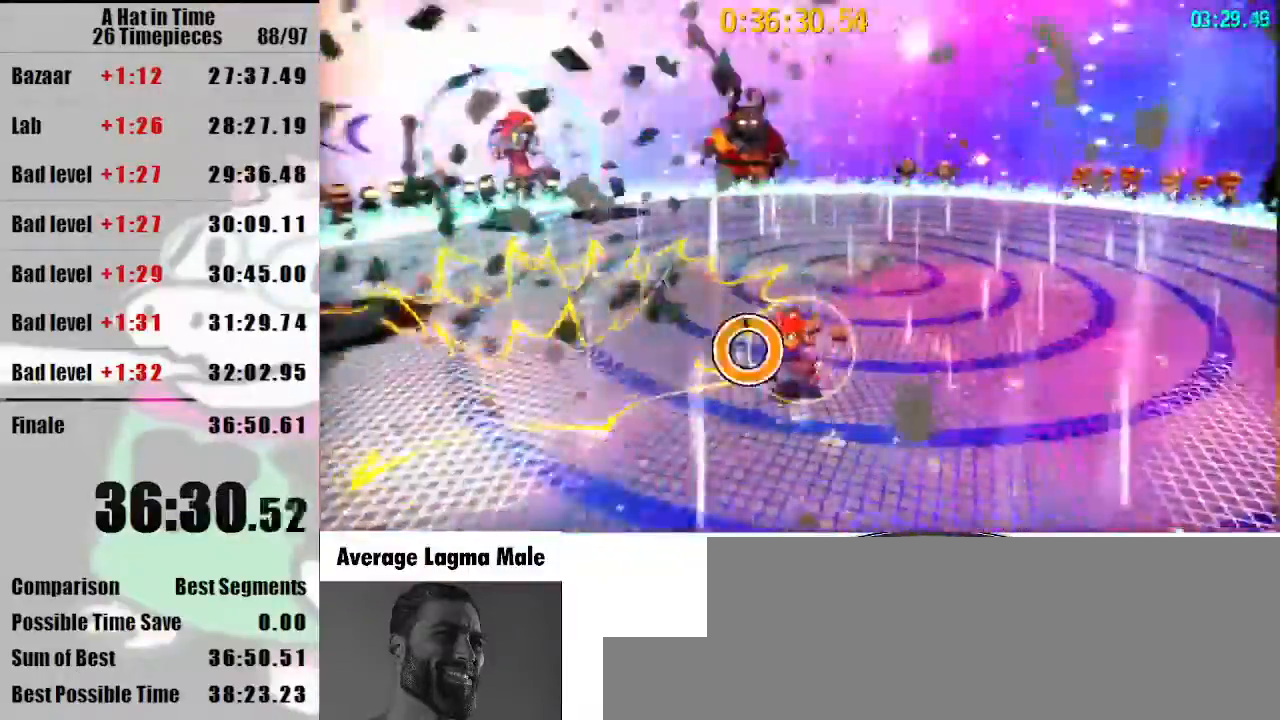
{"keys": ["a", "shift", "w"], "mouse": [], "events": [[200, "a", "up"], [200, "s", "up"], [367, "w", "down"], [433, "a", "down"]]}
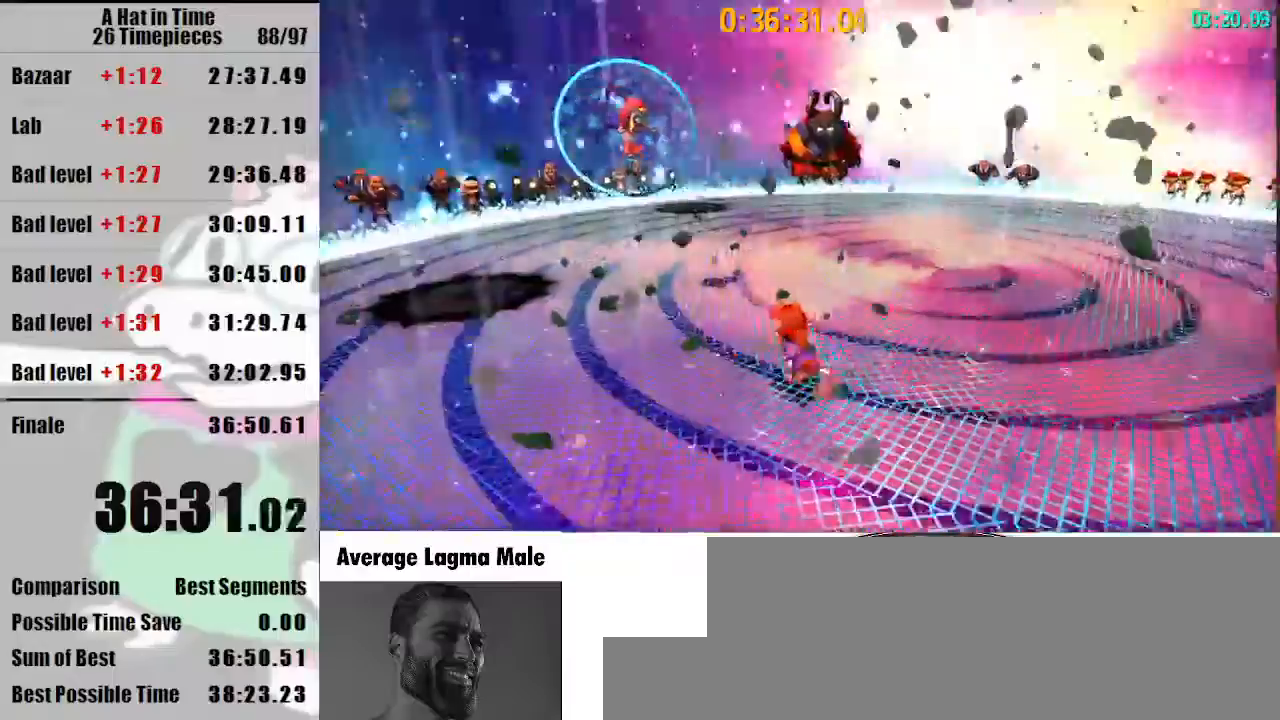
{"keys": ["a", "shift", "w"], "mouse": [], "events": [[400, "mouse_left", "down"], [500, "mouse_left", "up"]]}
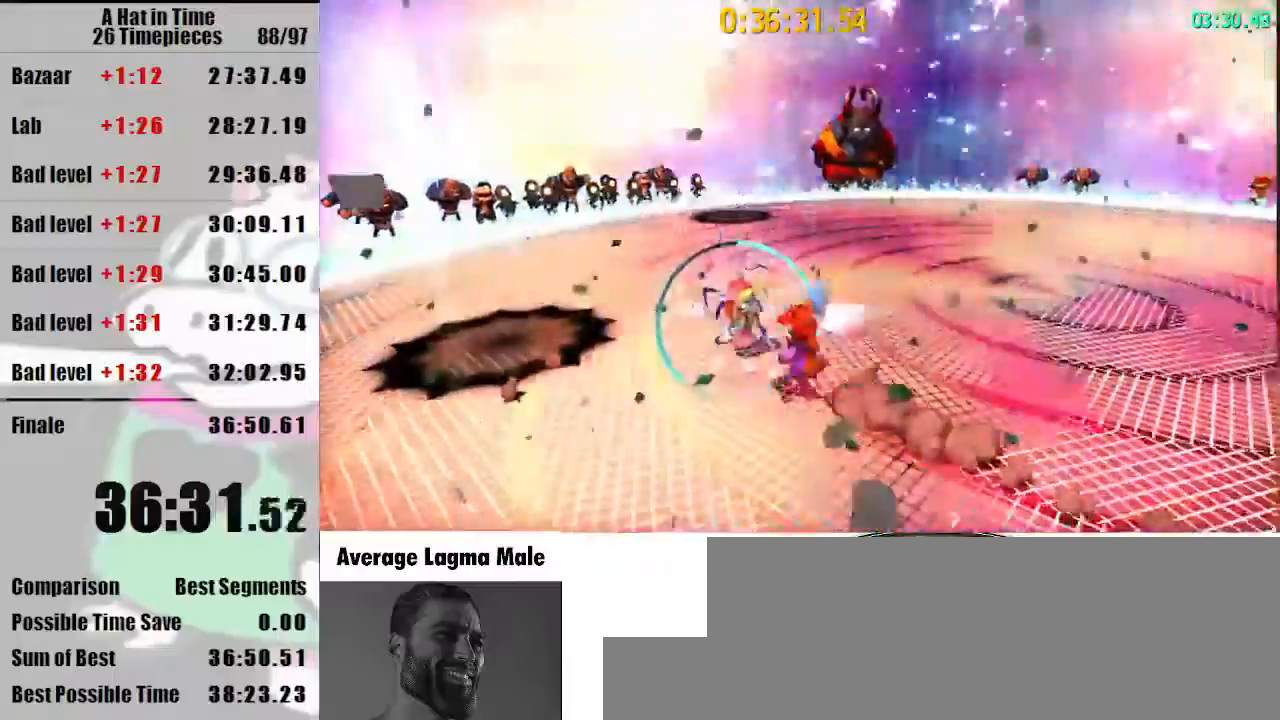
{"keys": ["a", "shift", "w"], "mouse": [], "events": [[67, "mouse_left", "down"], [133, "mouse_left", "up"], [200, "mouse_left", "down"], [300, "mouse_left", "up"], [367, "mouse_left", "down"], [467, "mouse_left", "up"]]}
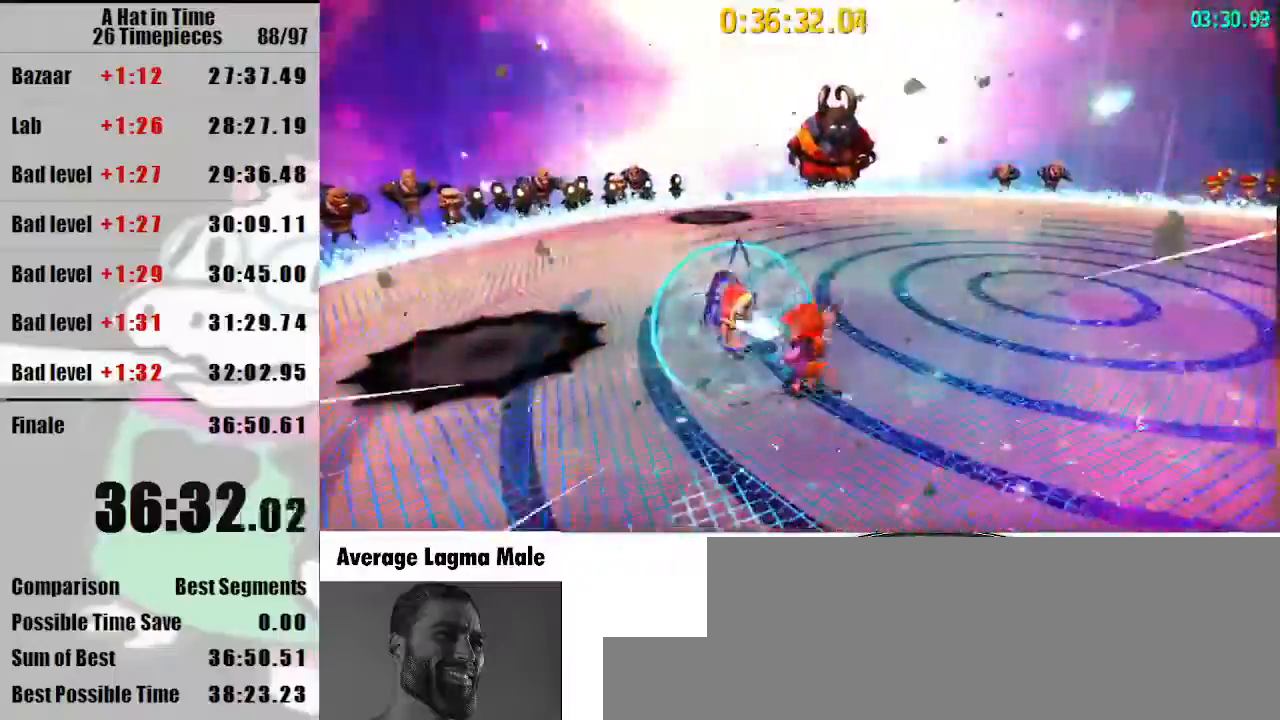
{"keys": ["a", "shift", "w"], "mouse": ["left"], "events": [[33, "mouse_left", "down"], [100, "mouse_left", "up"], [167, "mouse_left", "down"], [267, "mouse_left", "up"], [300, "mouse_left", "down"], [400, "mouse_left", "up"], [433, "mouse_left", "down"]]}
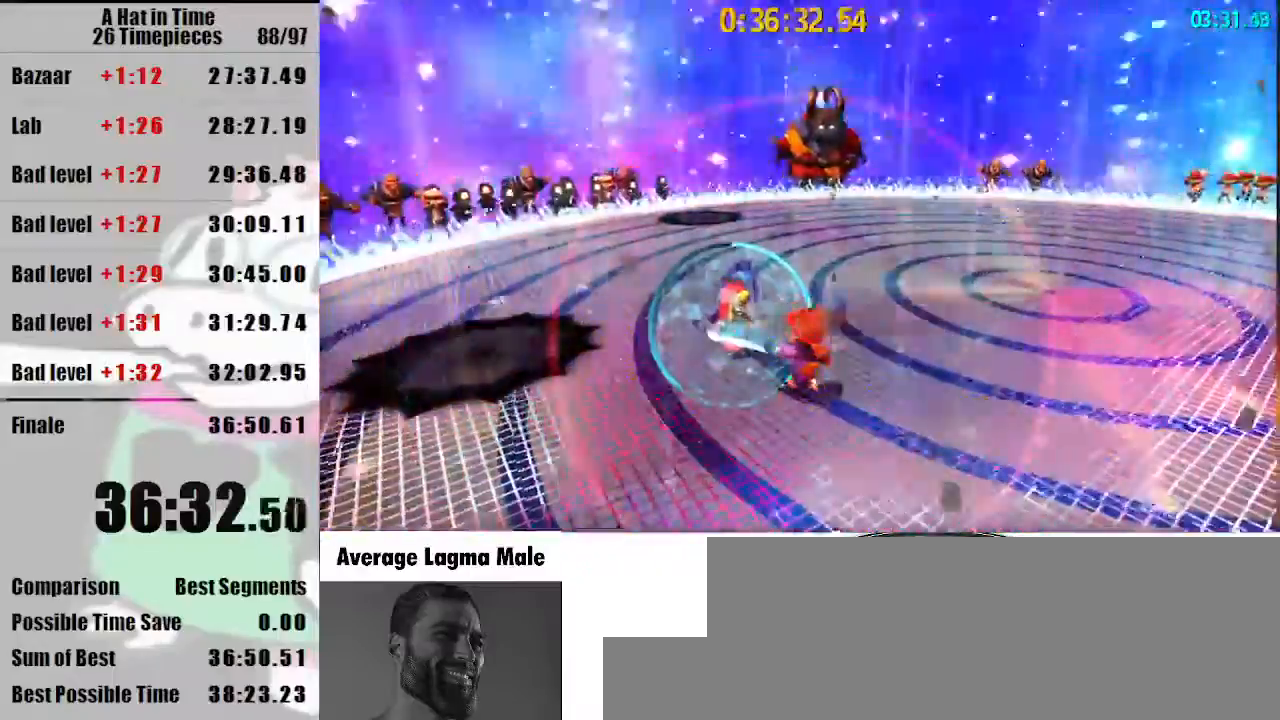
{"keys": ["a", "shift", "w"], "mouse": ["left"], "events": [[33, "mouse_left", "up"], [100, "mouse_left", "down"], [167, "mouse_left", "up"], [267, "mouse_left", "down"], [333, "mouse_left", "up"], [400, "mouse_left", "down"], [467, "mouse_left", "up"], [500, "mouse_left", "down"]]}
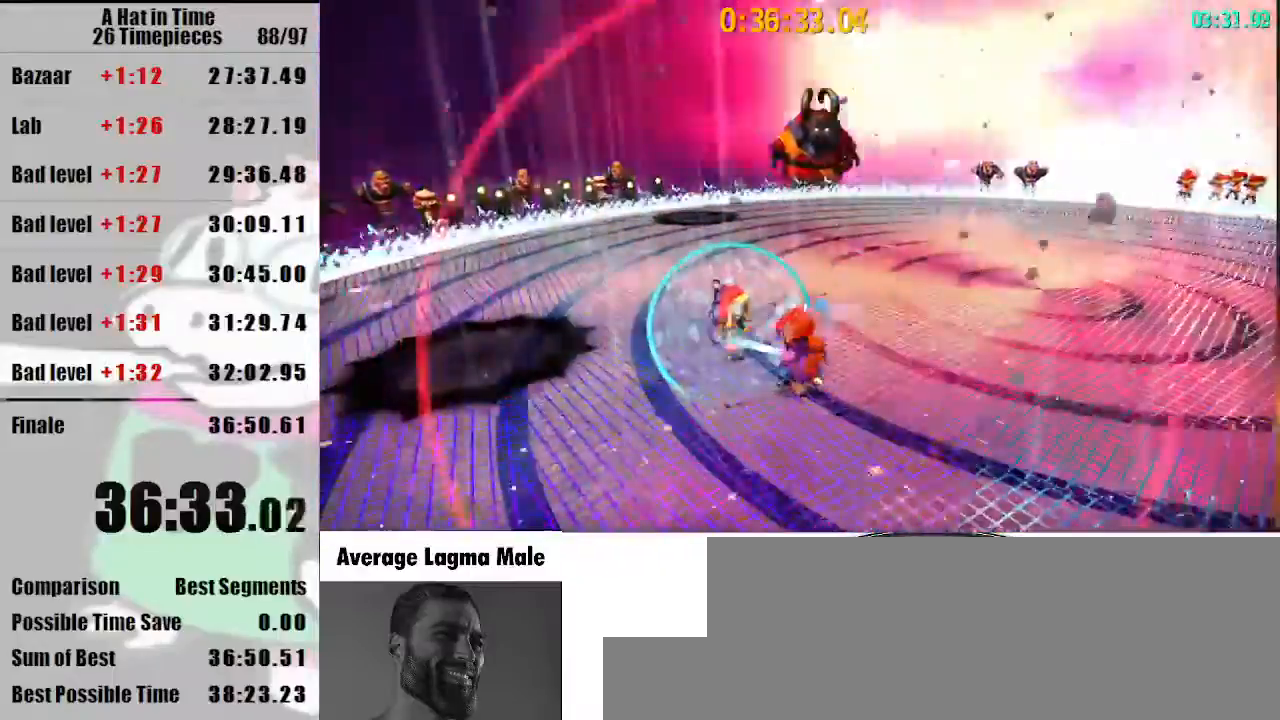
{"keys": ["a", "shift", "w"], "mouse": ["left"], "events": [[100, "mouse_left", "up"], [200, "mouse_left", "down"], [233, "mouse_left", "up"], [333, "mouse_left", "down"], [400, "mouse_left", "up"], [433, "mouse_left", "down"]]}
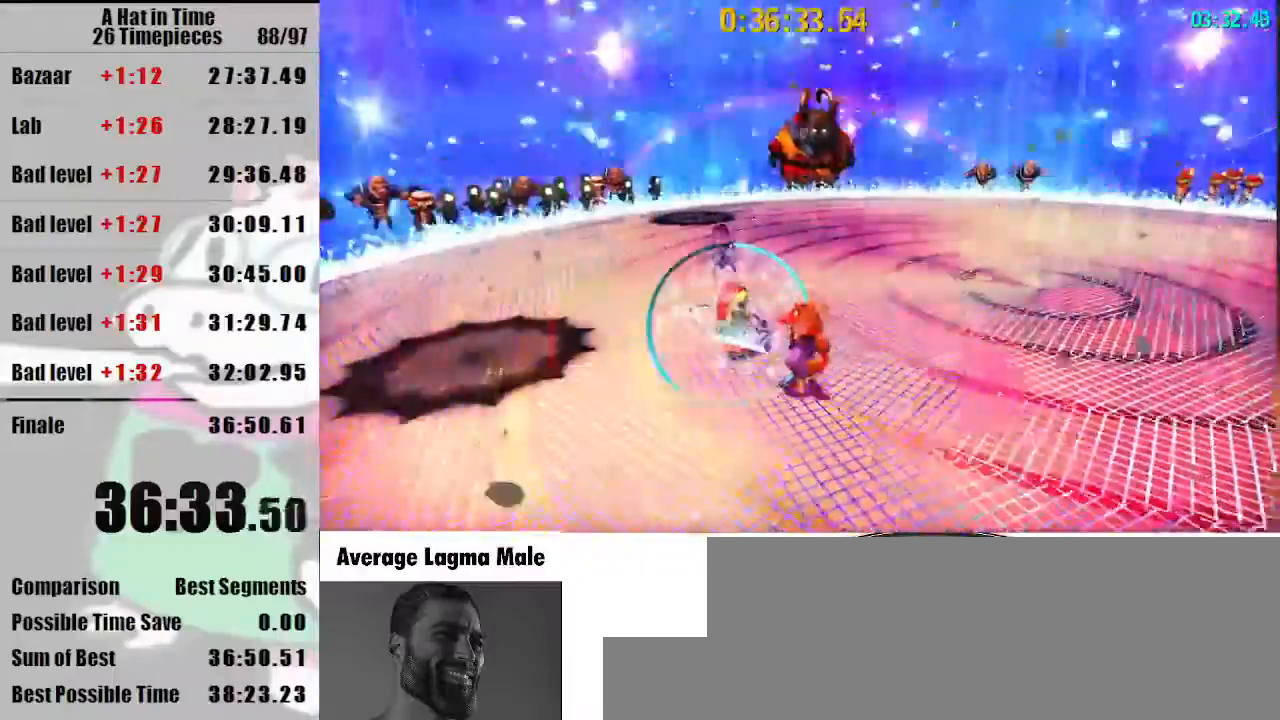
{"keys": ["a", "shift", "w"], "mouse": [], "events": [[33, "mouse_left", "up"], [67, "mouse_left", "down"], [167, "mouse_left", "up"], [267, "mouse_left", "down"], [300, "mouse_left", "up"], [400, "mouse_left", "down"], [433, "mouse_left", "up"]]}
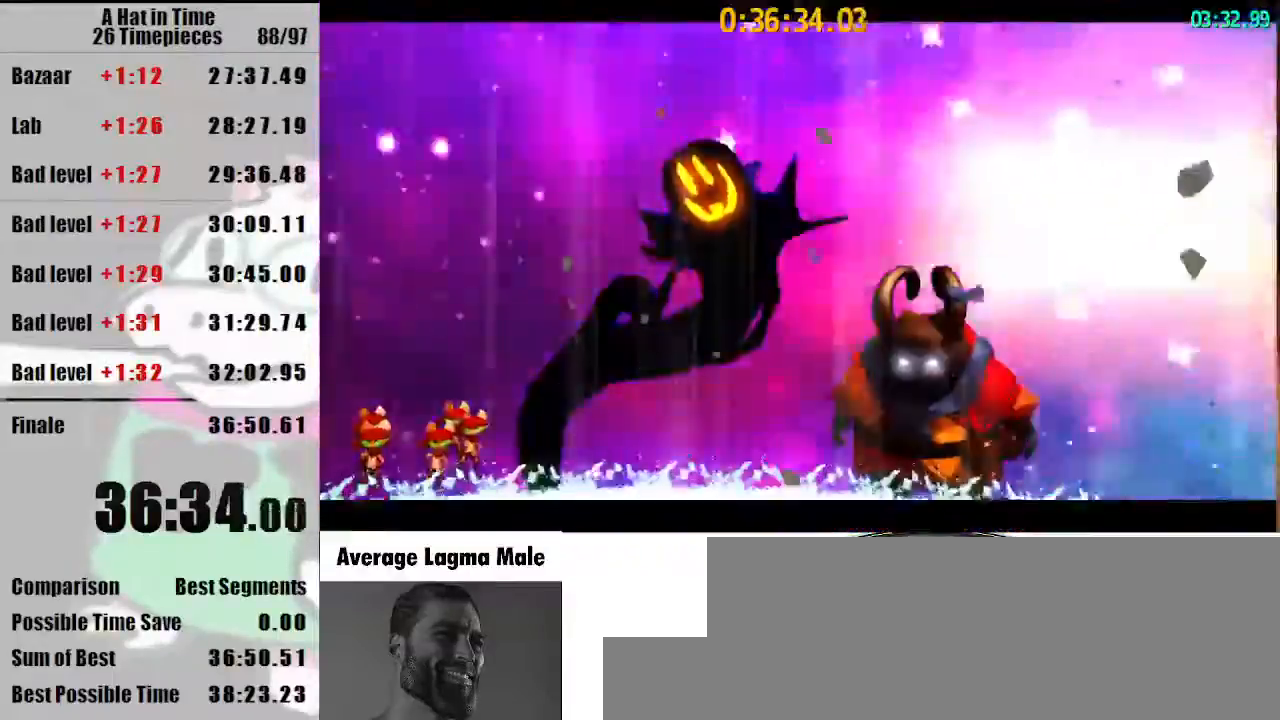
{"keys": ["a", "shift", "w"], "mouse": [], "events": [[33, "mouse_left", "down"], [100, "mouse_left", "up"], [167, "mouse_left", "down"], [233, "mouse_left", "up"]]}
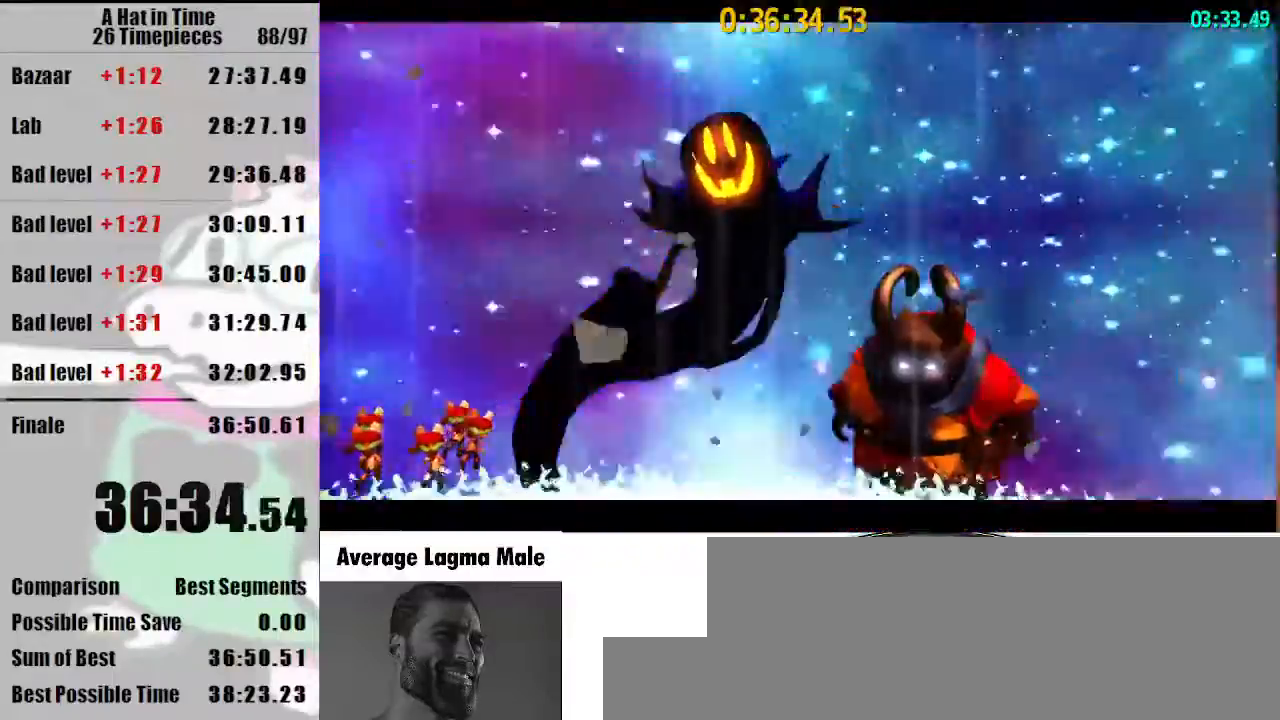
{"keys": ["a", "shift", "w"], "mouse": [], "events": []}
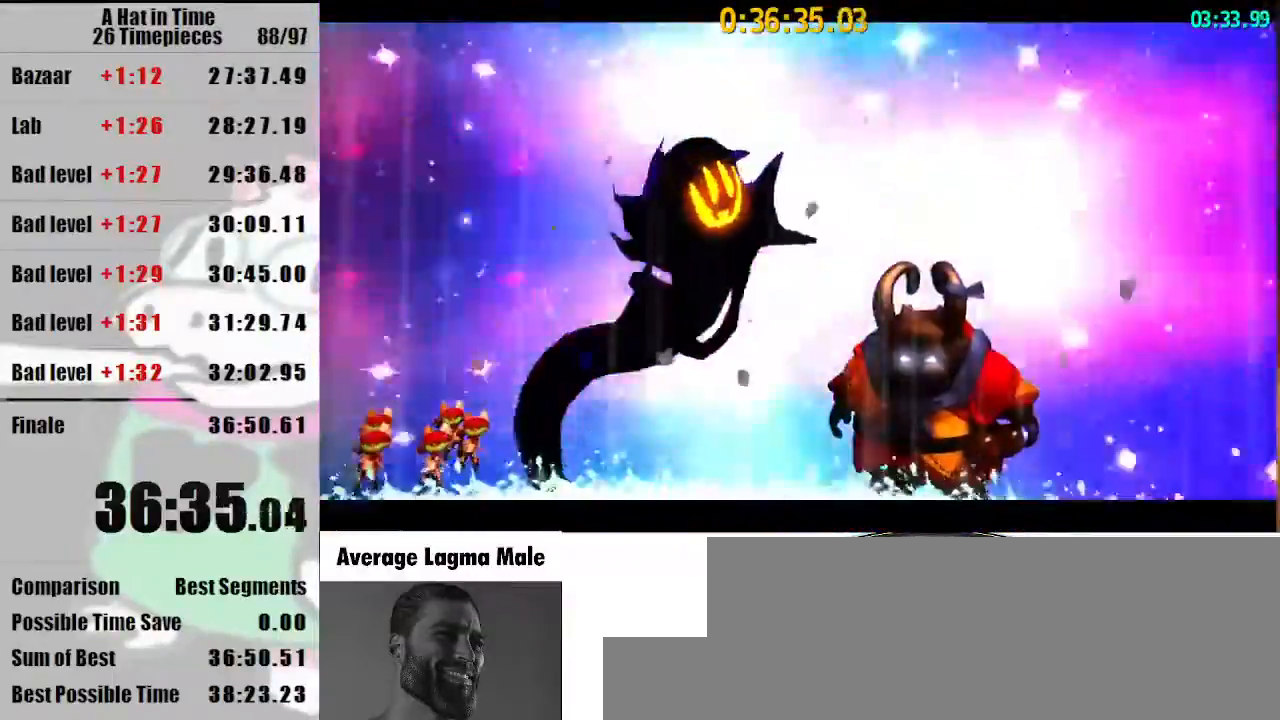
{"keys": ["a", "shift", "w"], "mouse": [], "events": []}
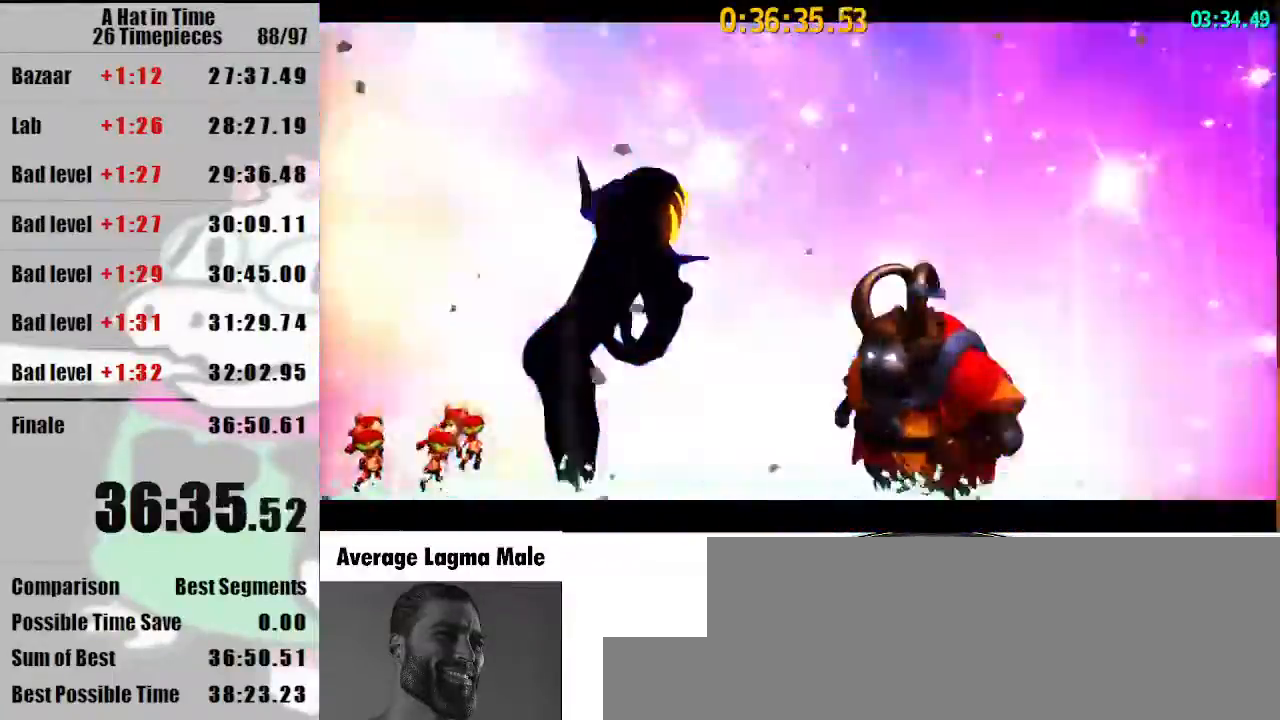
{"keys": ["a", "shift", "w"], "mouse": [], "events": []}
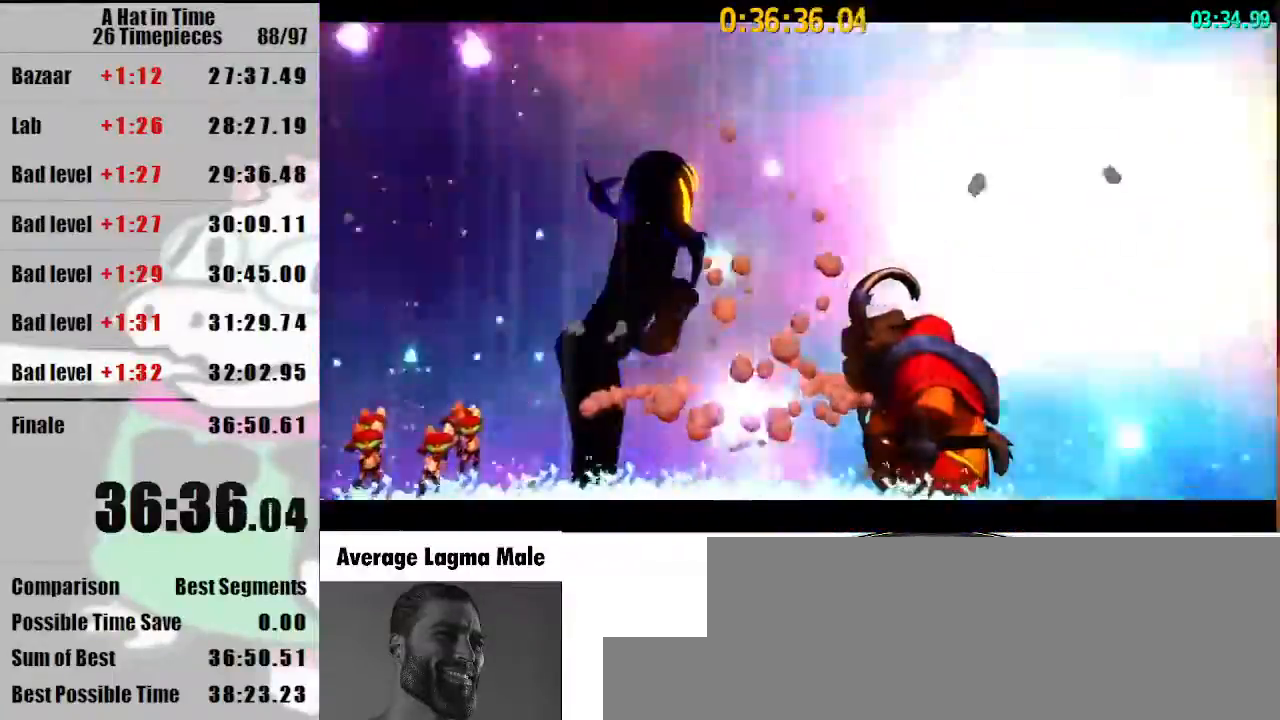
{"keys": ["shift", "w"], "mouse": [], "events": [[233, "a", "up"]]}
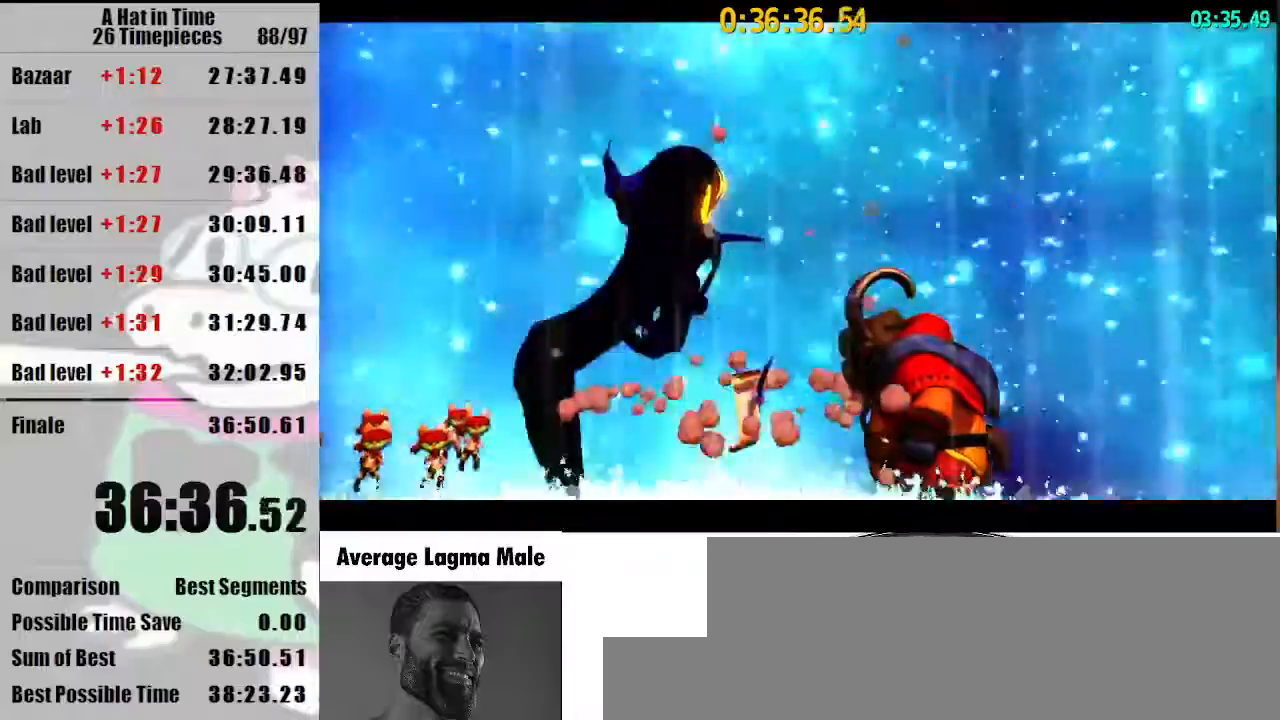
{"keys": ["shift", "w"], "mouse": [], "events": []}
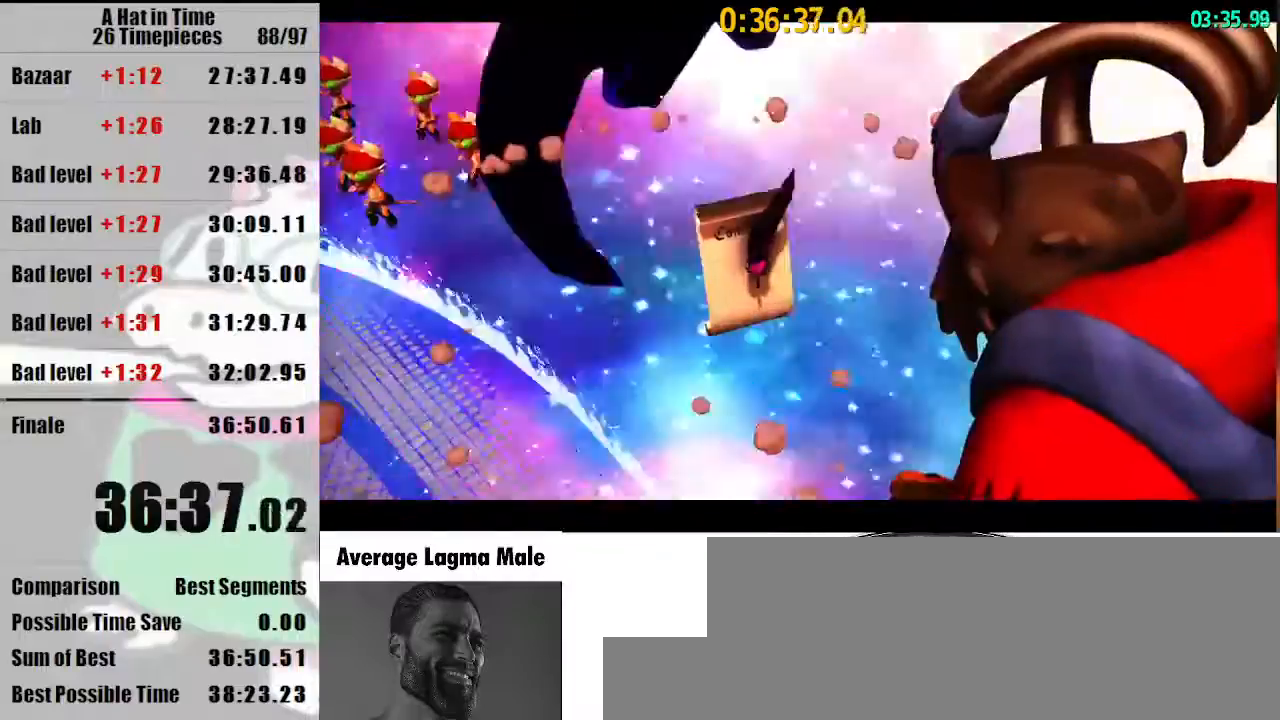
{"keys": ["shift", "w"], "mouse": [], "events": []}
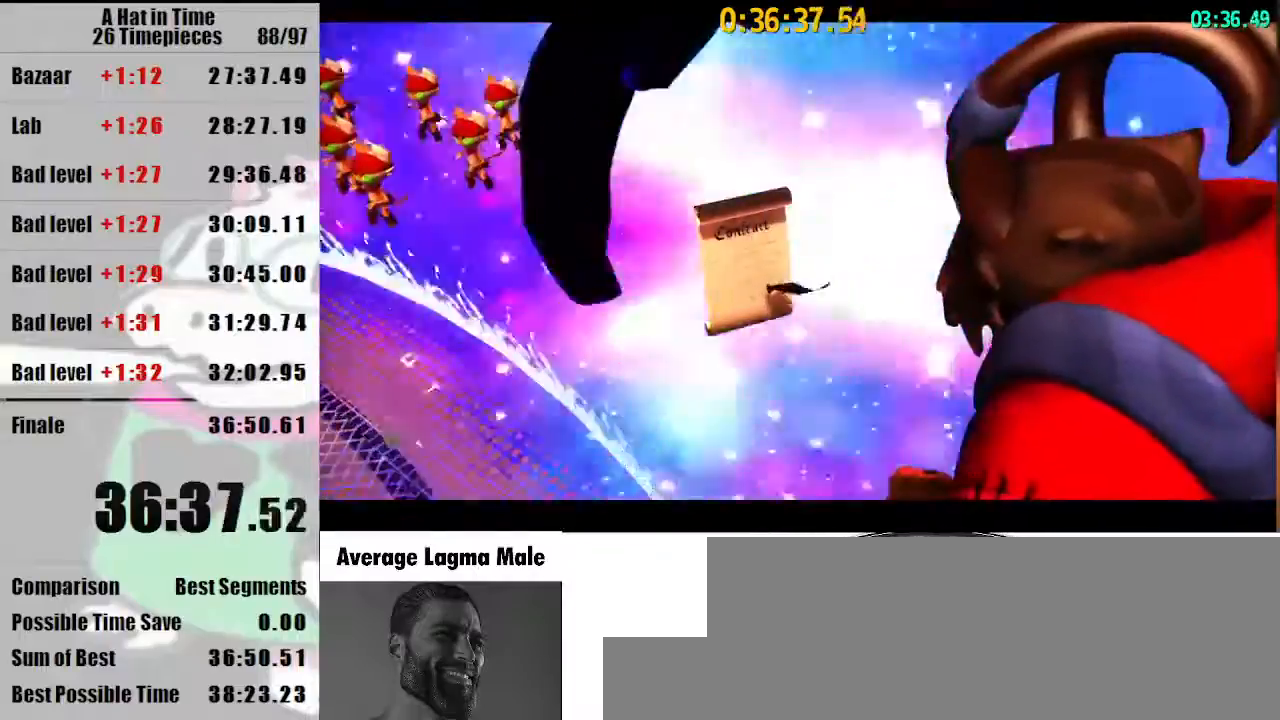
{"keys": ["shift", "w"], "mouse": [], "events": []}
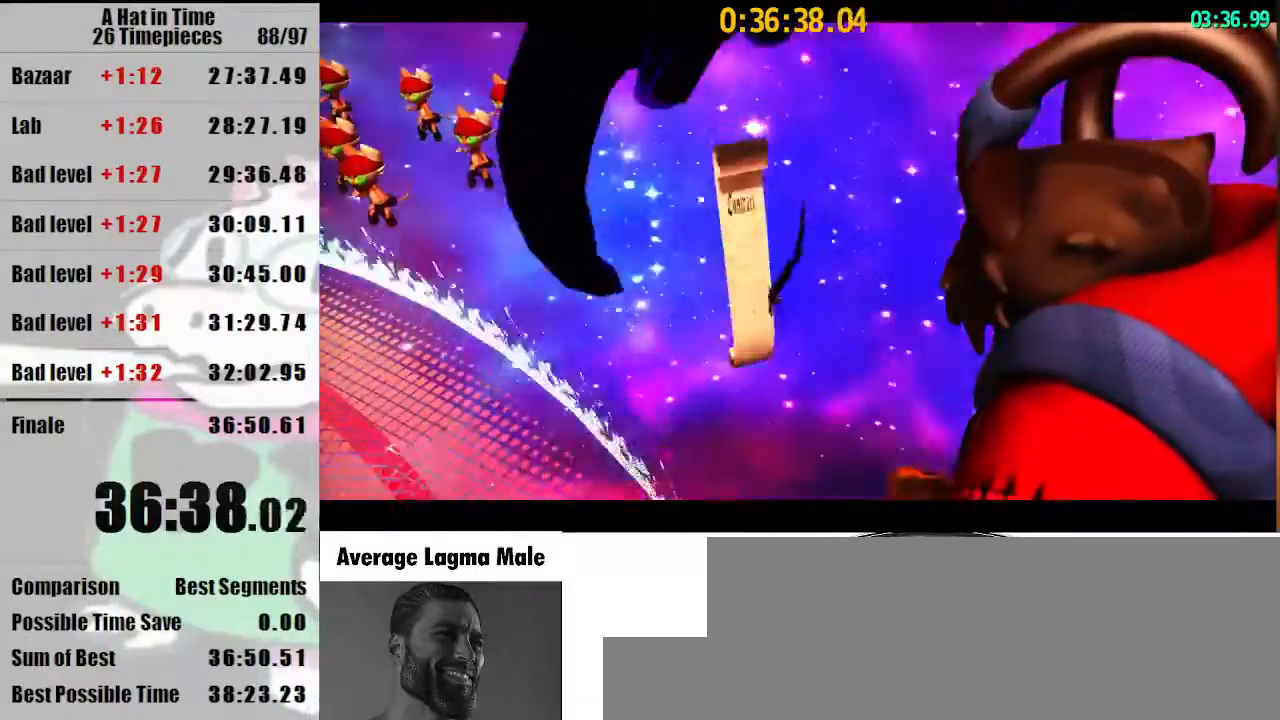
{"keys": ["shift", "w"], "mouse": [], "events": []}
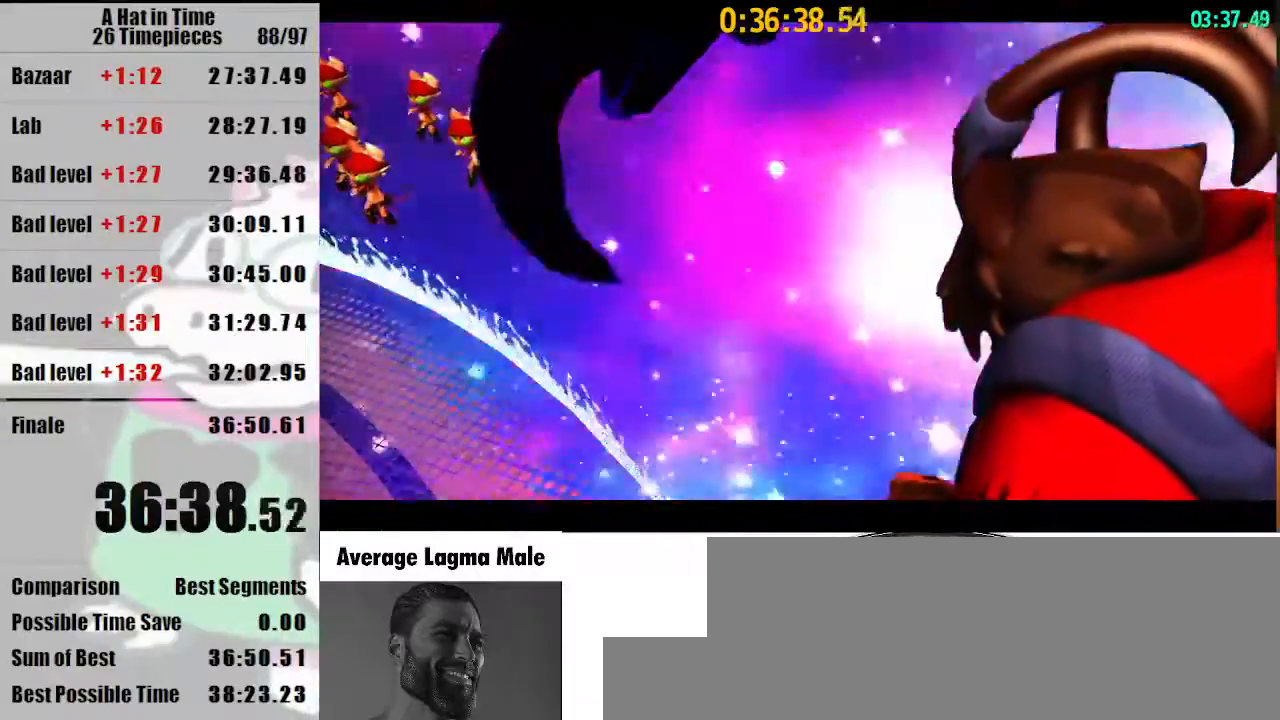
{"keys": ["shift", "w"], "mouse": [], "events": []}
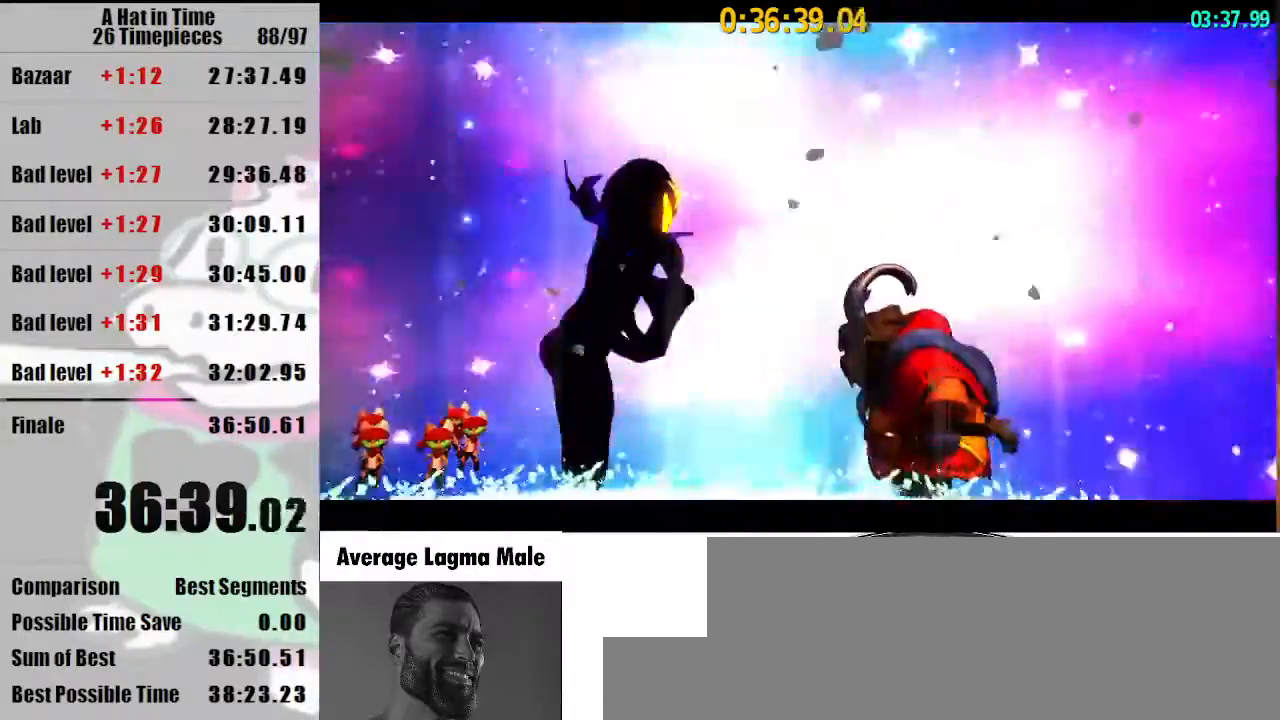
{"keys": ["shift", "w"], "mouse": [], "events": []}